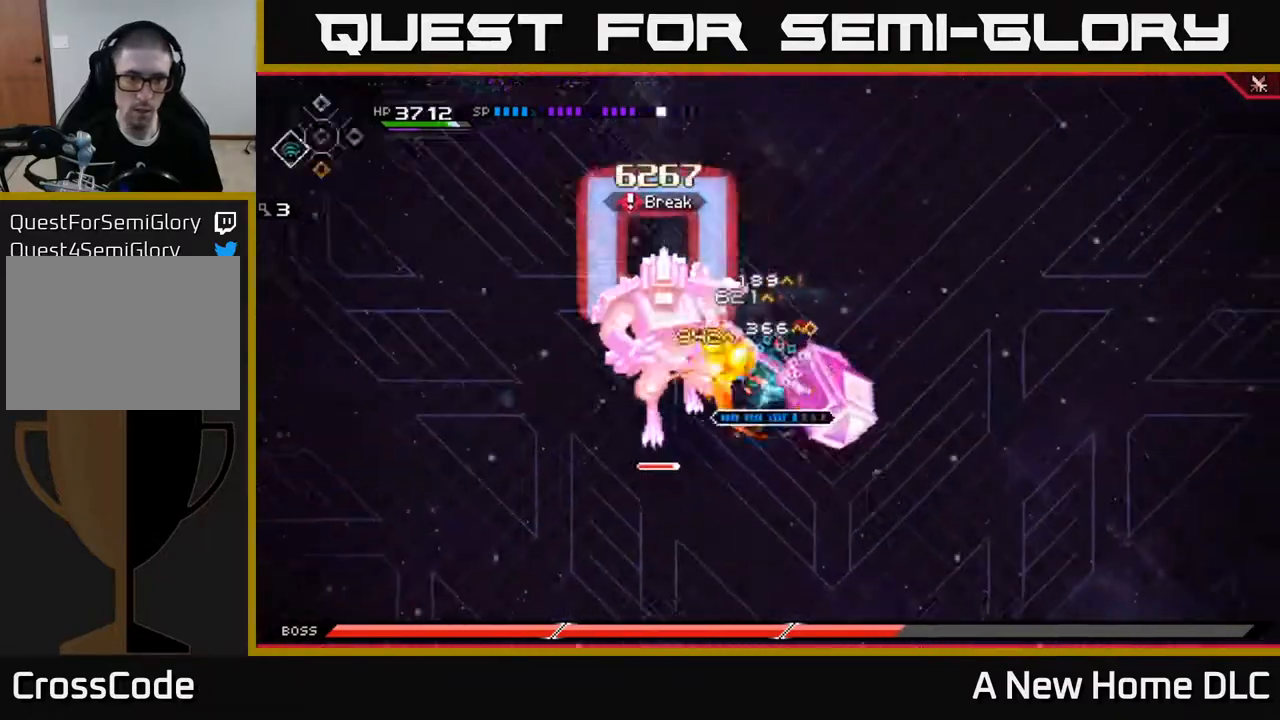
Gameplay with a controller (Xbox layout); each line is a JSON object with the inputs held at the frame after it. "events" lists button and stick changes between this image and that frame as [ms after this image, input, new state], when the widget could be followed in between.
{"buttons": [], "left_stick": "center", "right_stick": "left", "events": [[83, "DPAD_LEFT", "up"], [117, "right_stick", "left"], [133, "R2", "down"], [267, "R2", "up"]]}
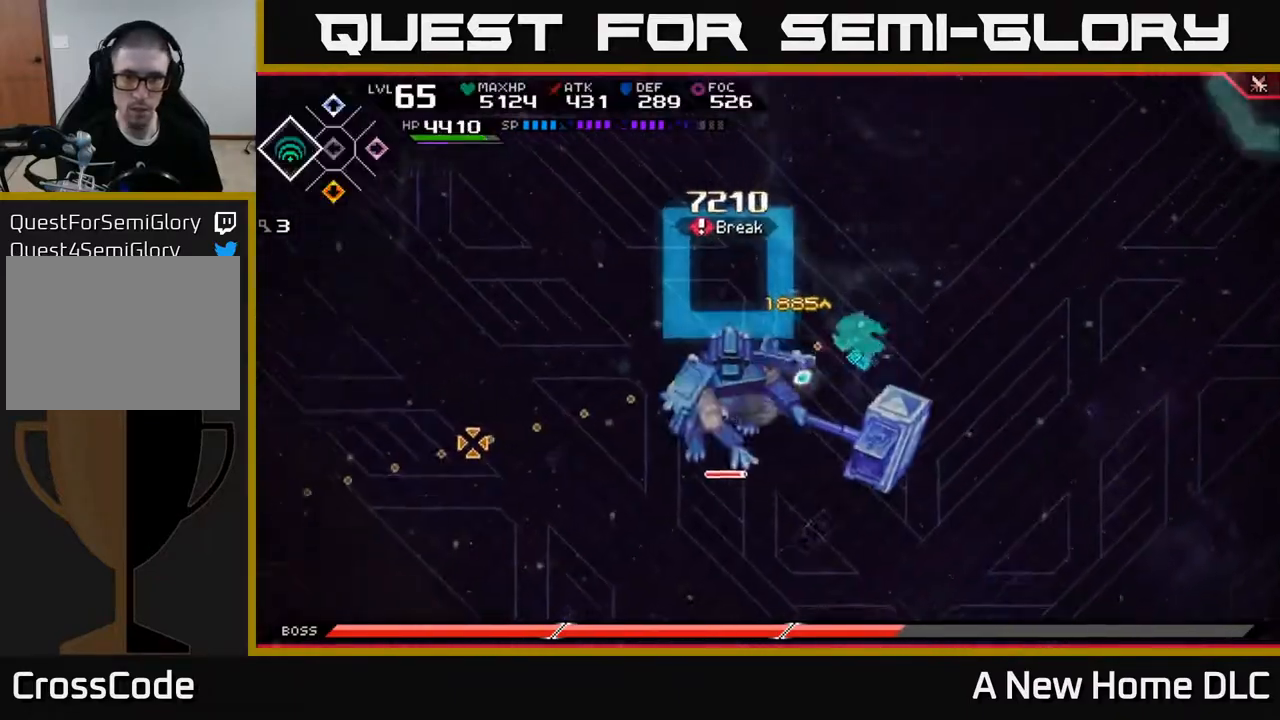
{"buttons": [], "left_stick": "center", "right_stick": "left", "events": []}
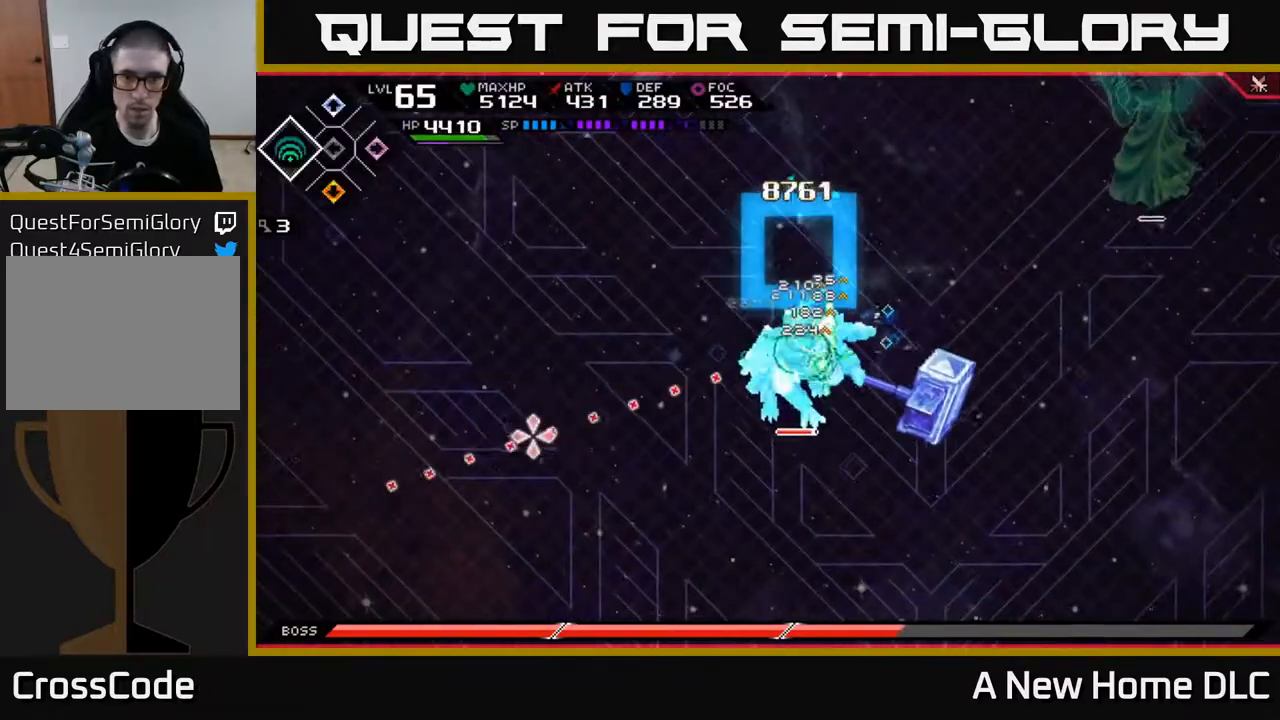
{"buttons": [], "left_stick": "center", "right_stick": "center", "events": [[350, "DPAD_DOWN", "down"], [417, "DPAD_DOWN", "up"], [417, "right_stick", "center"]]}
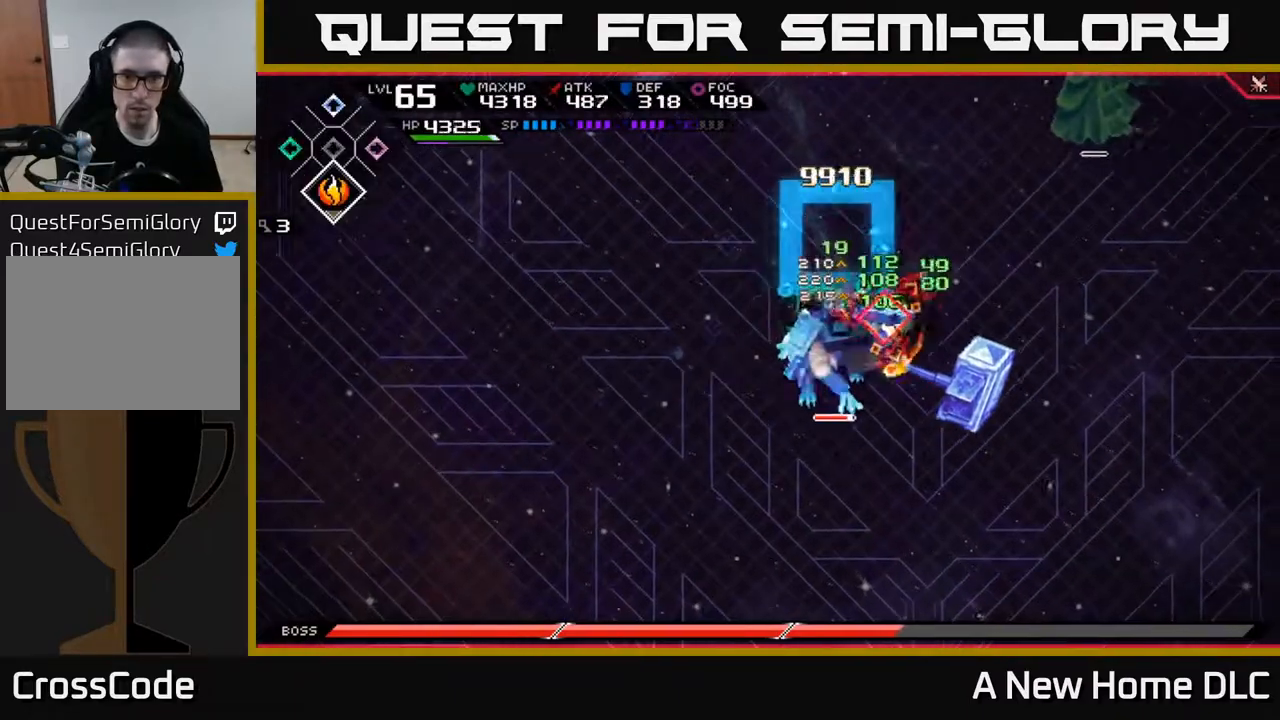
{"buttons": ["X"], "left_stick": "down-left", "right_stick": "center", "events": [[17, "X", "down"], [83, "left_stick", "left"], [100, "X", "up"], [133, "left_stick", "down-left"], [167, "X", "down"], [250, "X", "up"], [317, "X", "down"], [400, "X", "up"], [467, "X", "down"]]}
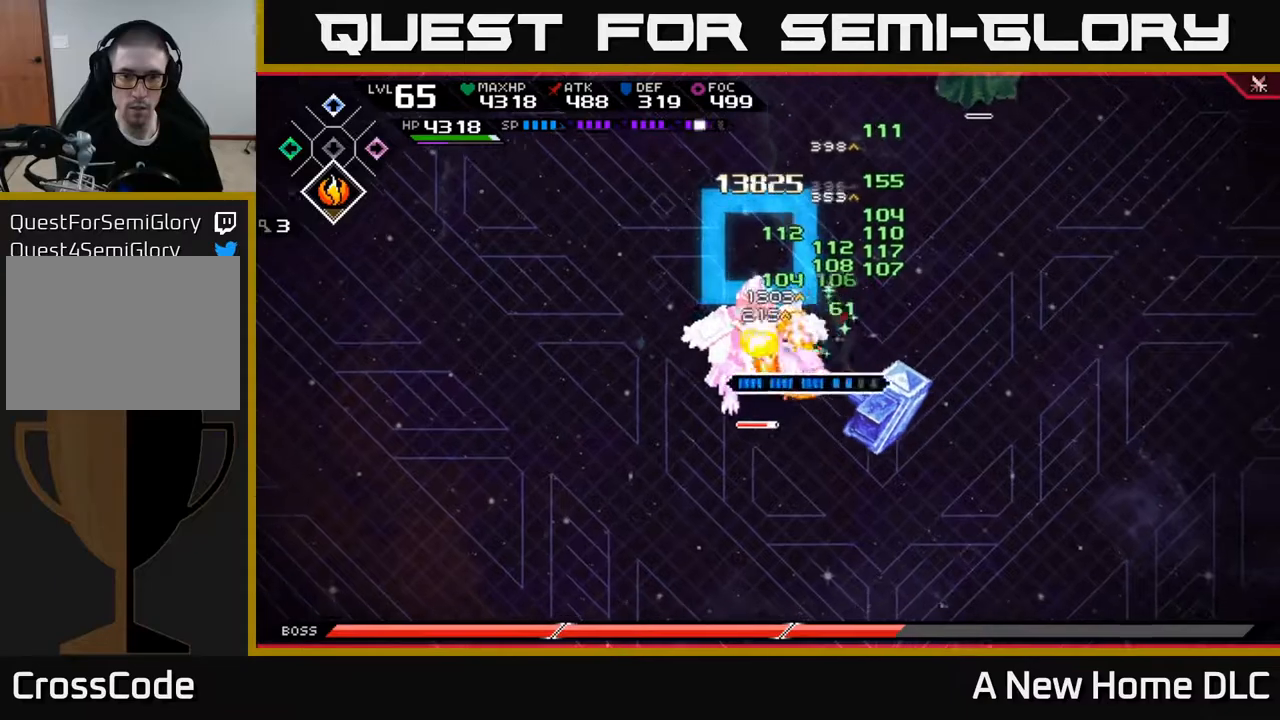
{"buttons": ["X", "R2"], "left_stick": "left", "right_stick": "center", "events": [[50, "X", "up"], [150, "X", "down"], [250, "X", "up"], [250, "left_stick", "left"], [417, "X", "down"], [433, "R2", "down"]]}
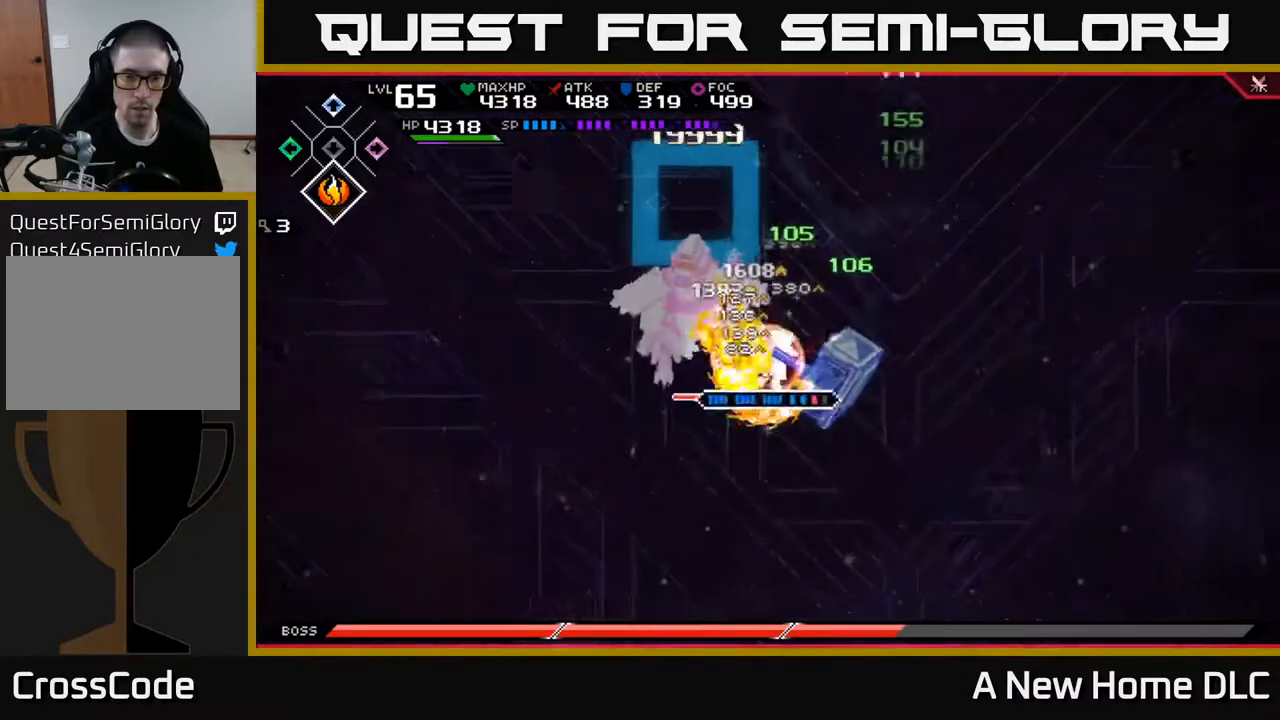
{"buttons": [], "left_stick": "left", "right_stick": "center", "events": [[483, "R2", "up"], [483, "X", "up"]]}
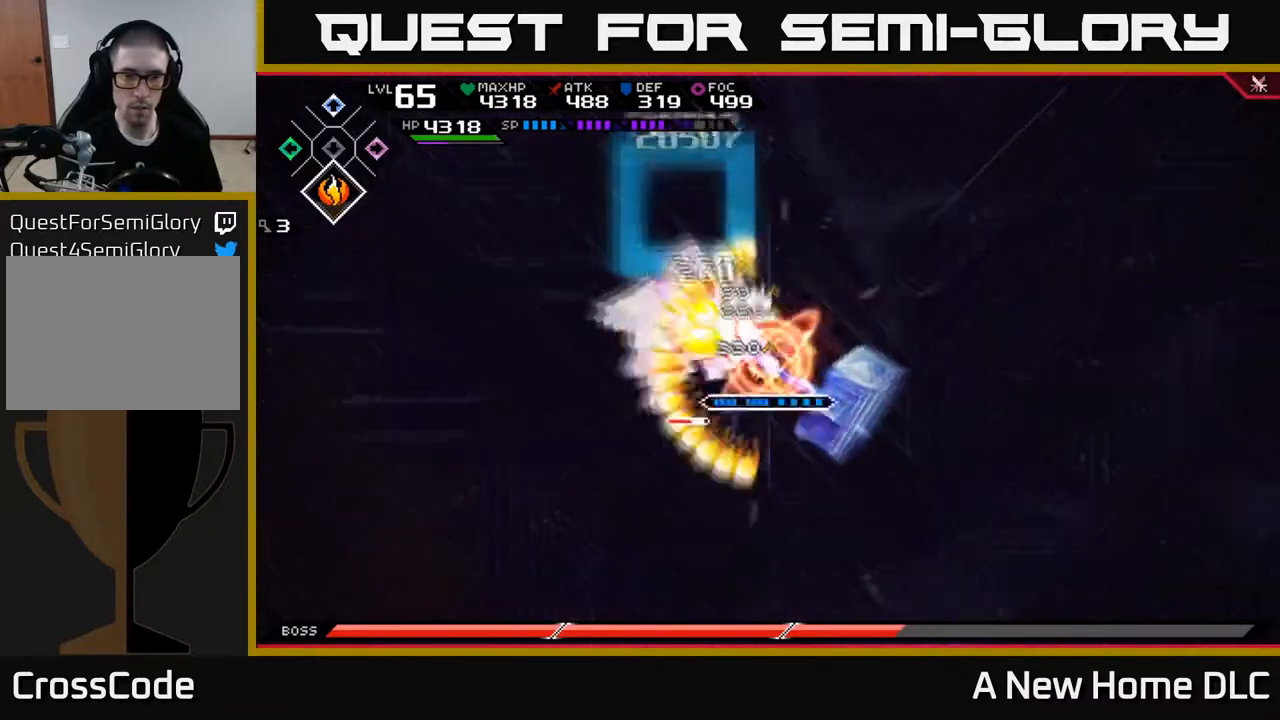
{"buttons": [], "left_stick": "center", "right_stick": "center", "events": [[417, "left_stick", "center"]]}
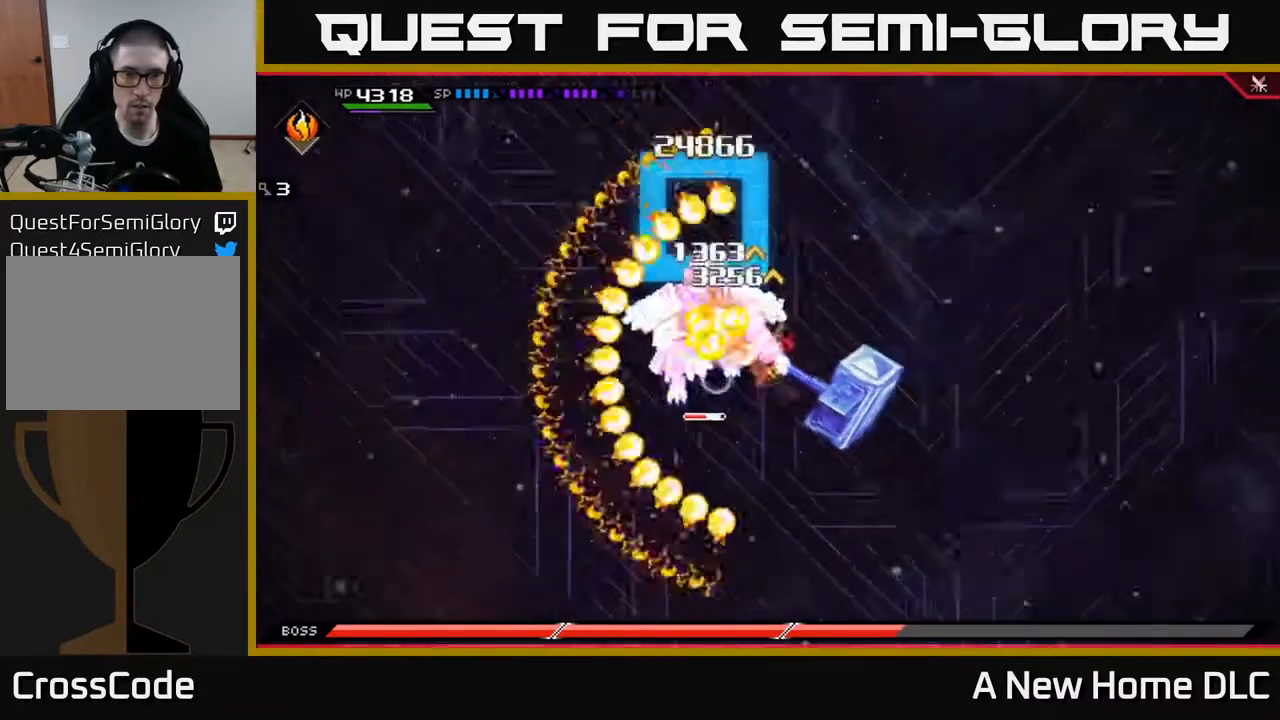
{"buttons": [], "left_stick": "center", "right_stick": "center", "events": []}
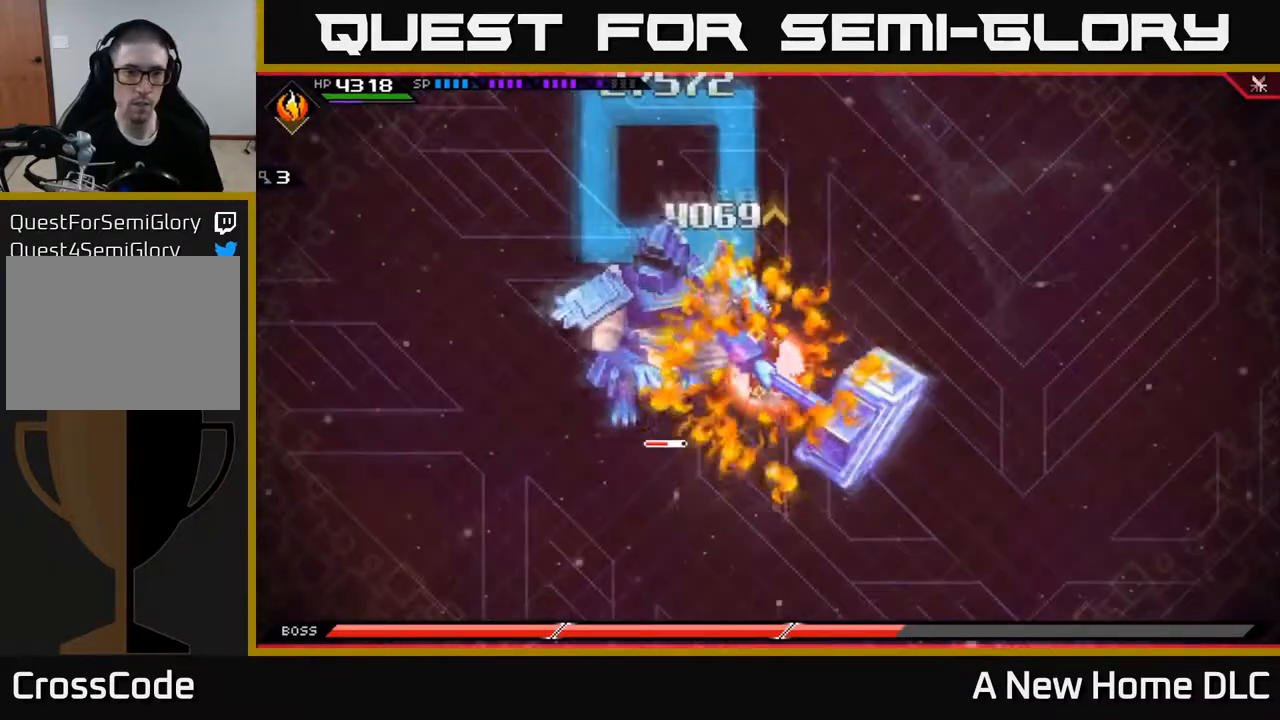
{"buttons": [], "left_stick": "center", "right_stick": "center", "events": []}
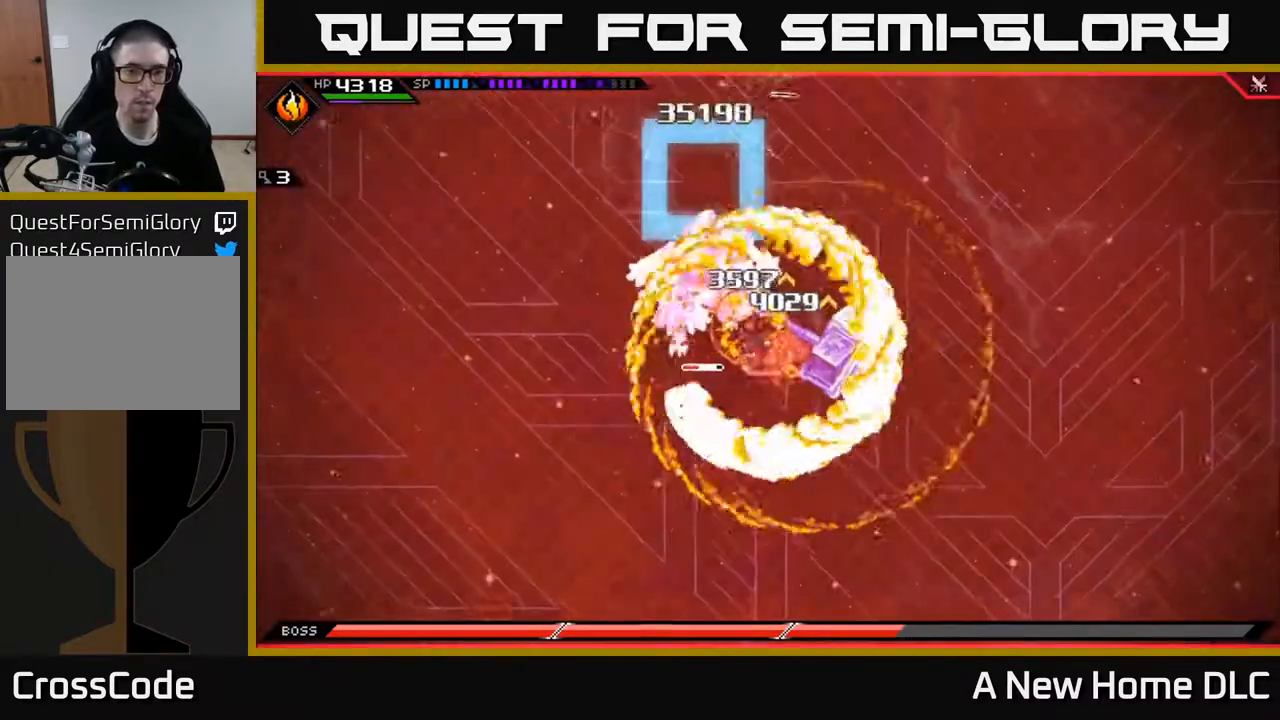
{"buttons": ["X"], "left_stick": "left", "right_stick": "center", "events": [[267, "left_stick", "left"], [417, "X", "down"]]}
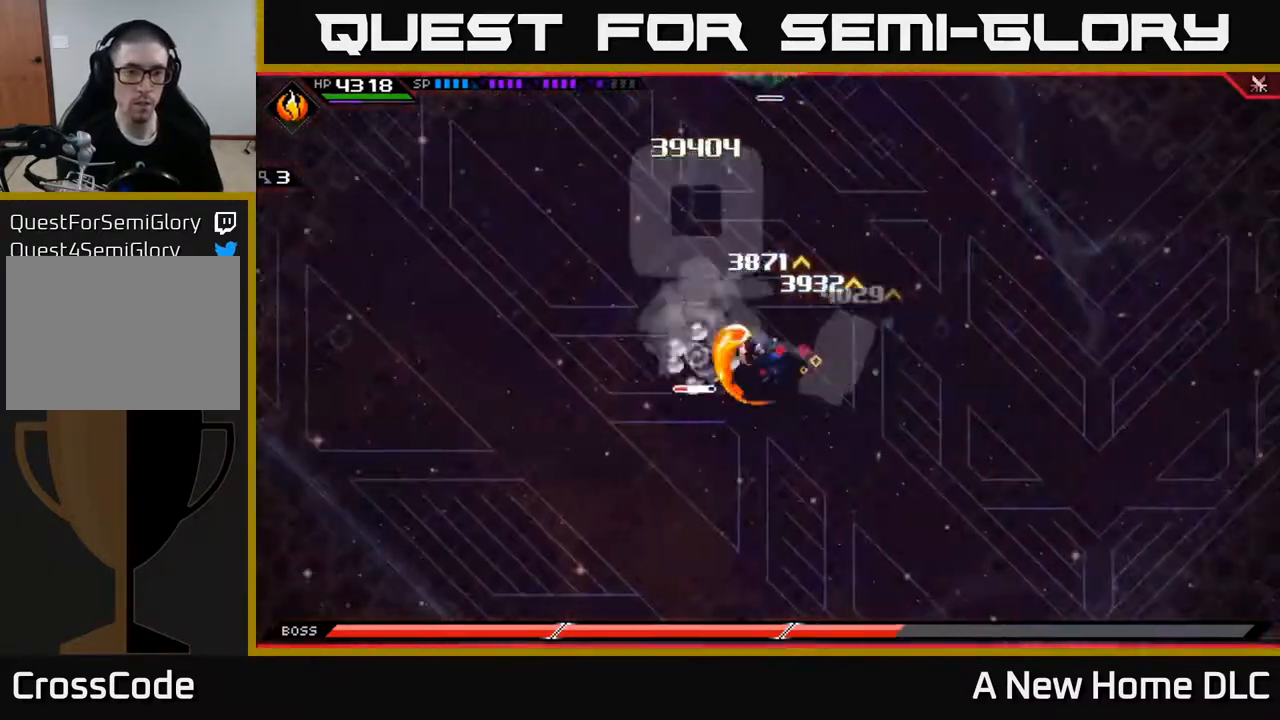
{"buttons": [], "left_stick": "up-right", "right_stick": "center", "events": [[17, "X", "up"], [67, "X", "down"], [167, "X", "up"], [250, "left_stick", "up-left"], [467, "left_stick", "up-right"]]}
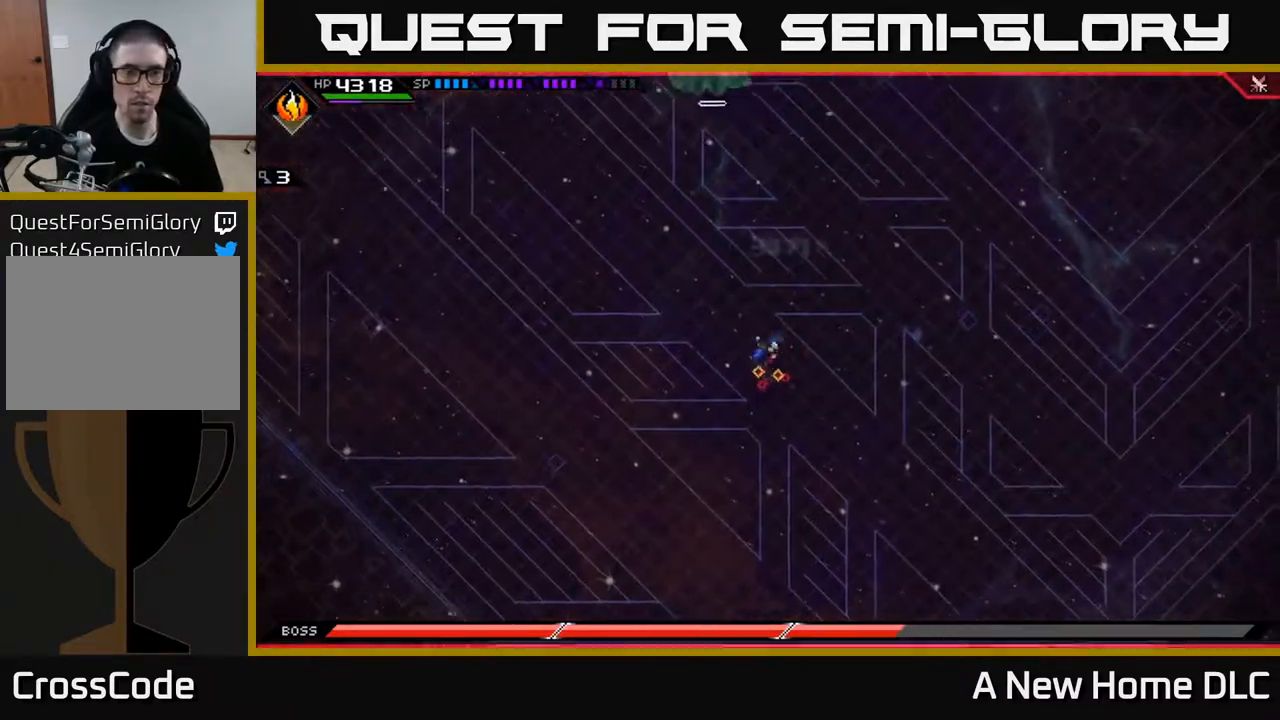
{"buttons": [], "left_stick": "up-right", "right_stick": "center", "events": [[200, "DPAD_DOWN", "down"], [283, "DPAD_DOWN", "up"]]}
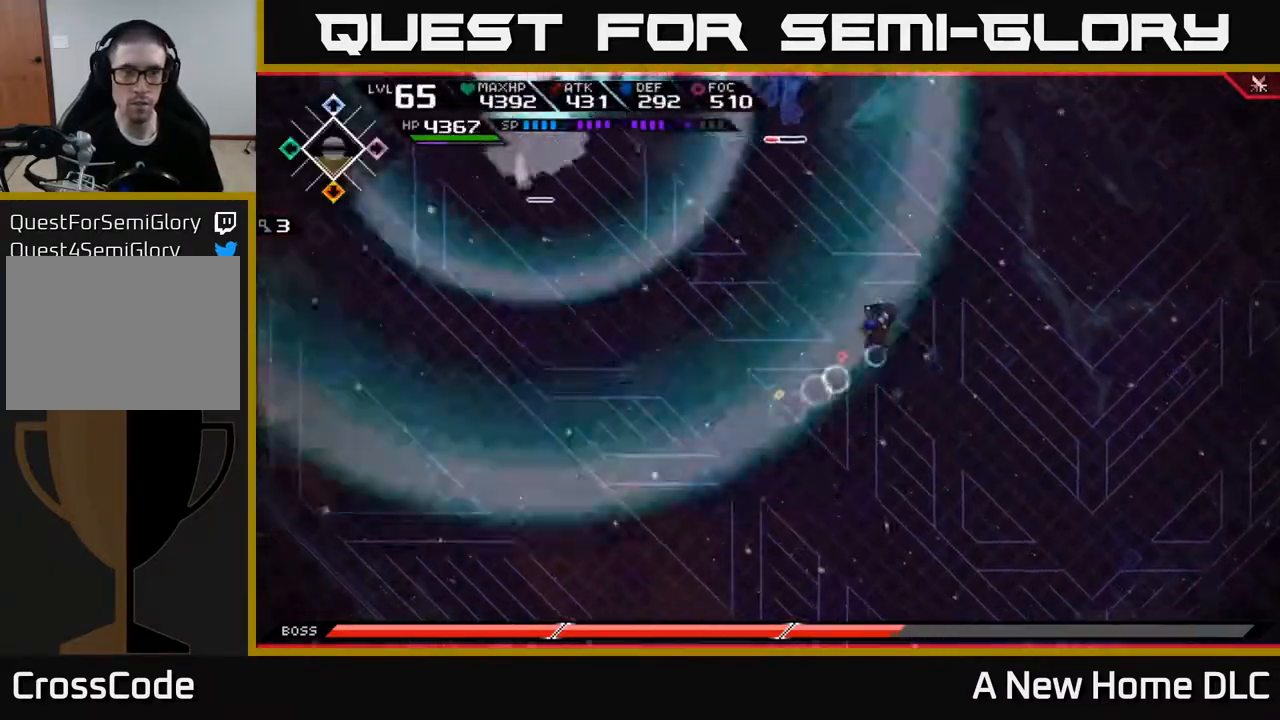
{"buttons": [], "left_stick": "down-left", "right_stick": "center", "events": [[200, "left_stick", "left"], [467, "left_stick", "down-left"]]}
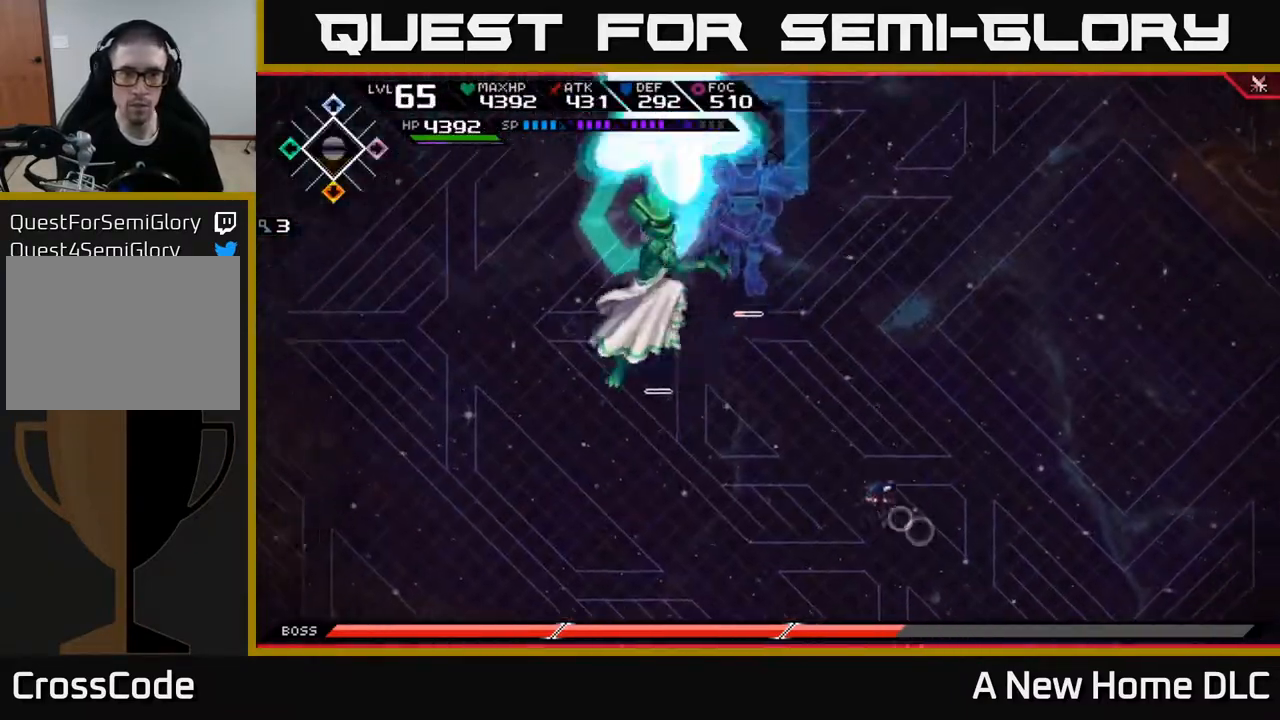
{"buttons": [], "left_stick": "right", "right_stick": "center", "events": [[50, "left_stick", "down"], [267, "left_stick", "right"]]}
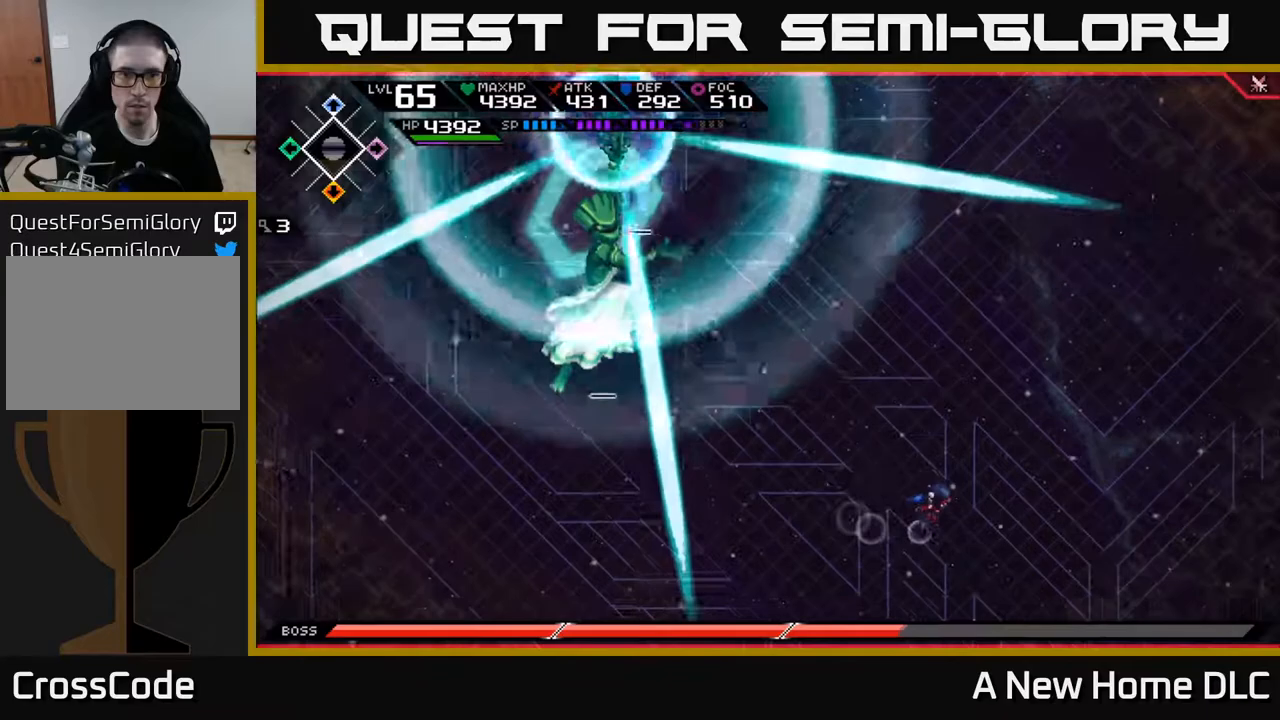
{"buttons": [], "left_stick": "up", "right_stick": "center", "events": [[267, "left_stick", "up-right"], [450, "left_stick", "up"]]}
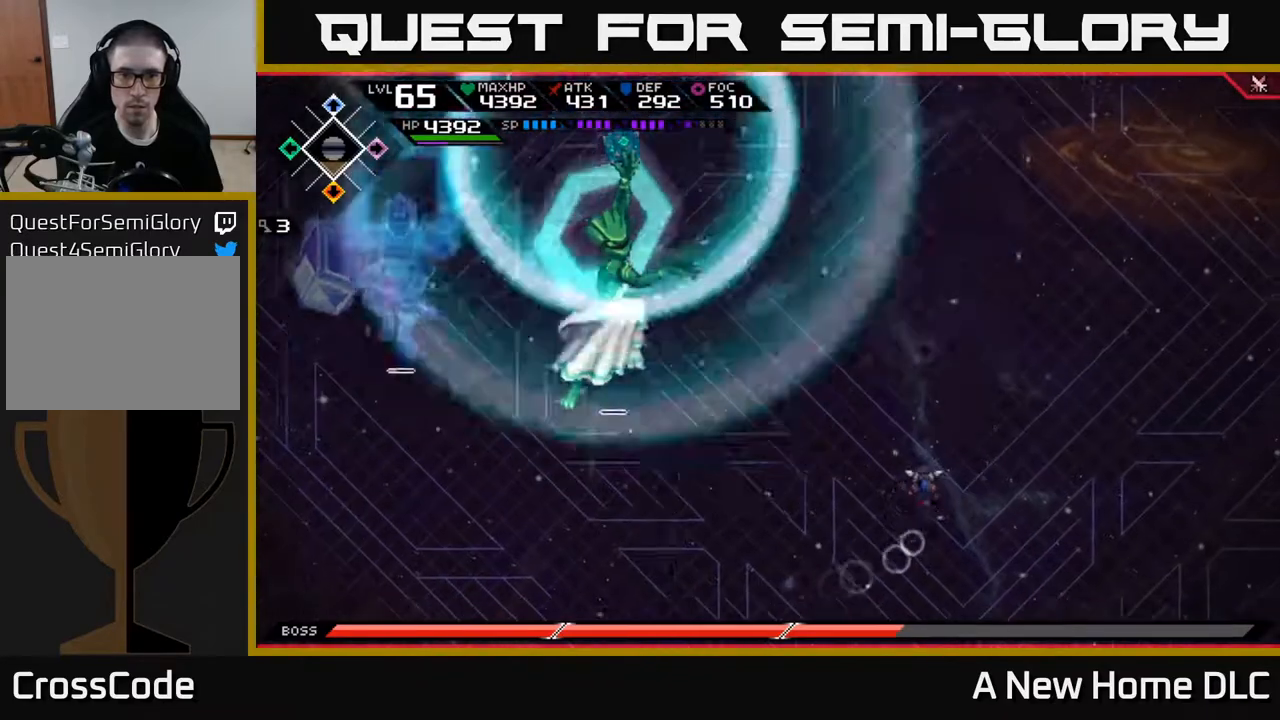
{"buttons": [], "left_stick": "left", "right_stick": "center", "events": [[283, "left_stick", "left"]]}
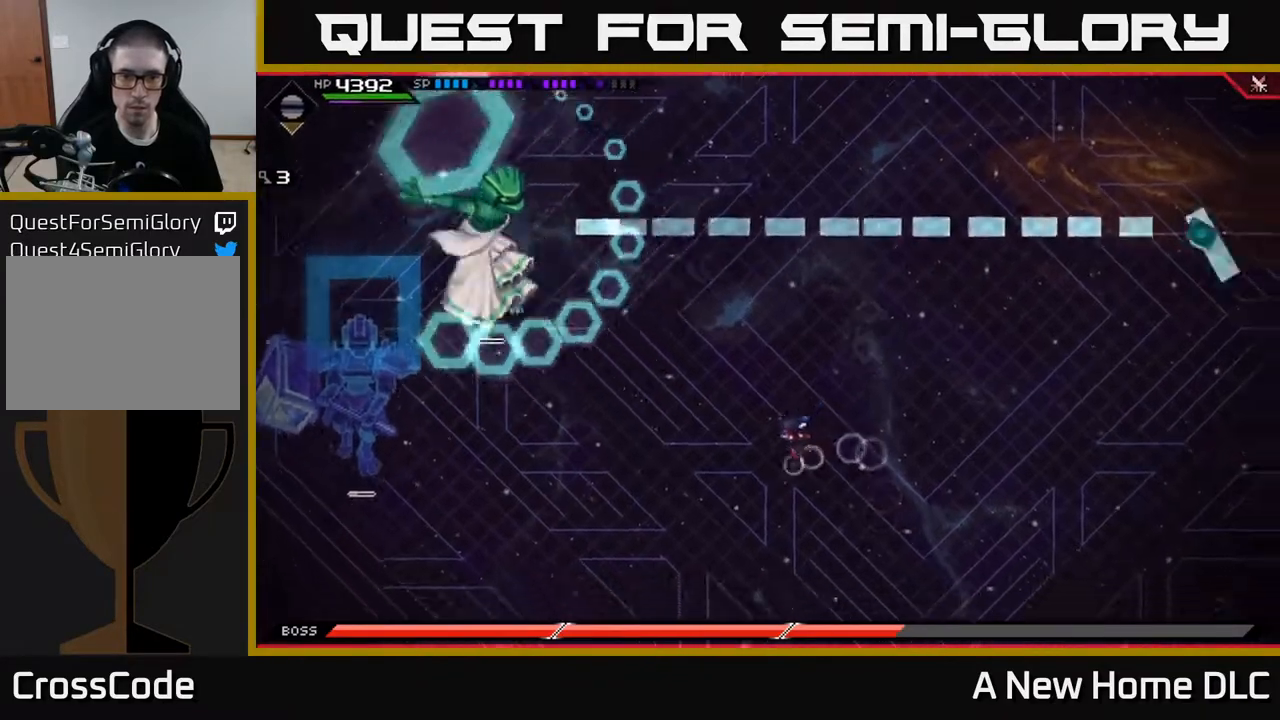
{"buttons": [], "left_stick": "left", "right_stick": "center", "events": [[50, "left_stick", "center"], [217, "left_stick", "down"], [350, "left_stick", "down-left"], [467, "left_stick", "left"]]}
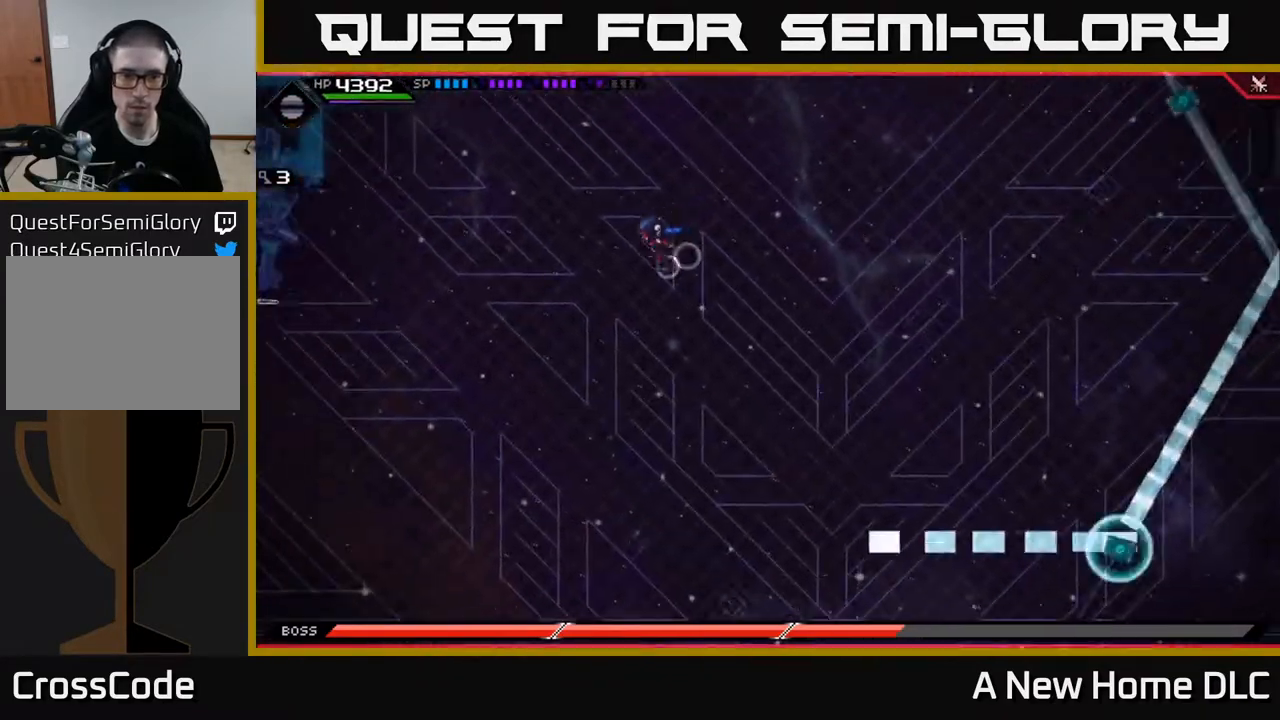
{"buttons": [], "left_stick": "left", "right_stick": "center", "events": []}
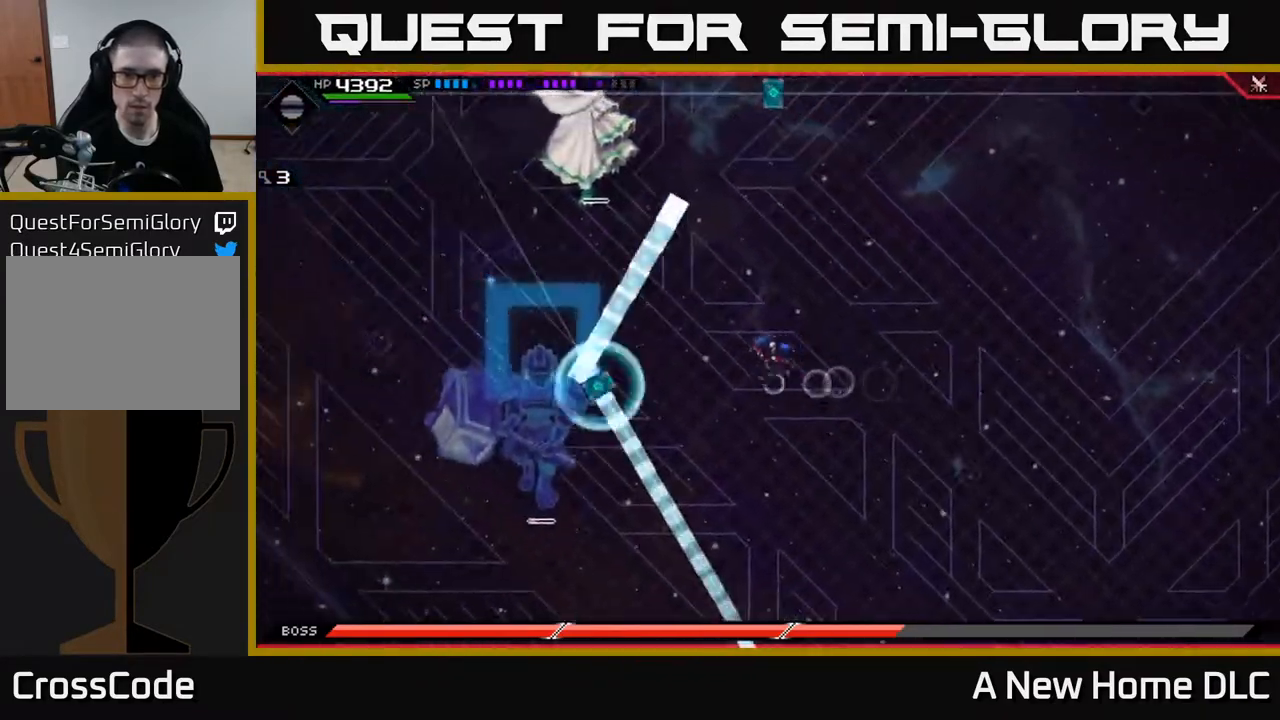
{"buttons": [], "left_stick": "right", "right_stick": "center", "events": [[67, "left_stick", "center"], [183, "left_stick", "left"], [400, "left_stick", "center"], [483, "left_stick", "right"]]}
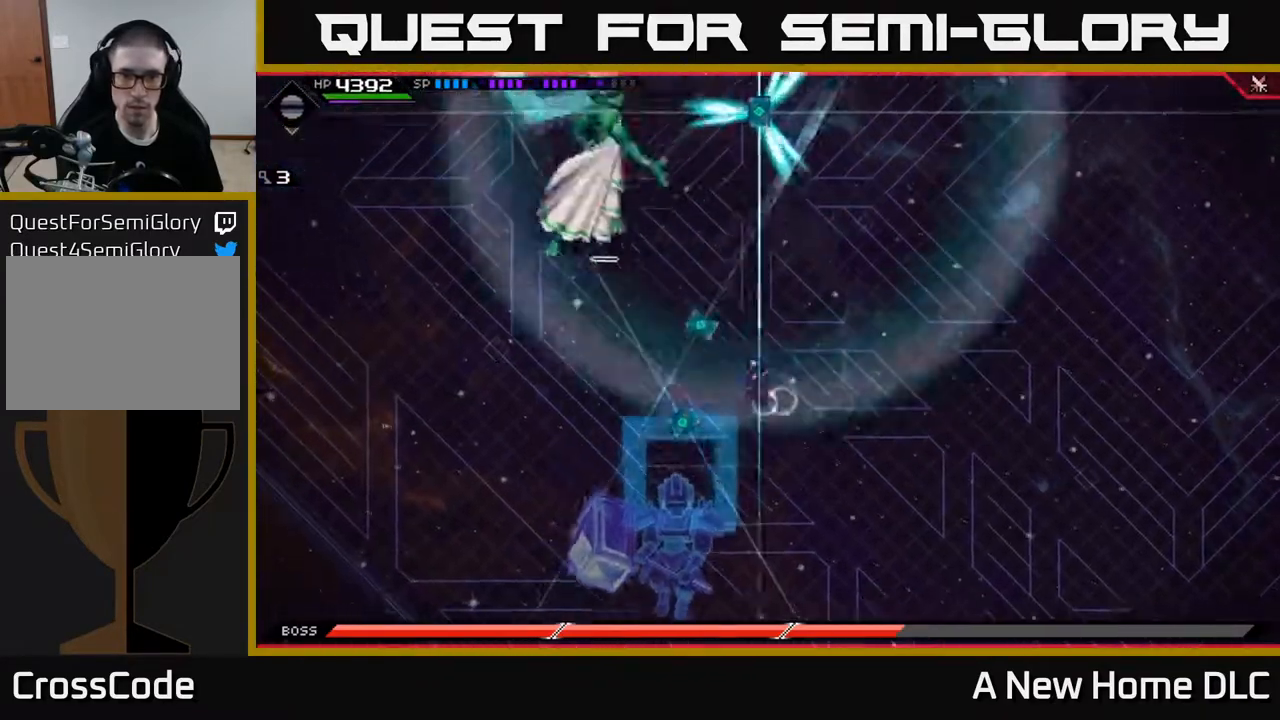
{"buttons": [], "left_stick": "right", "right_stick": "center", "events": []}
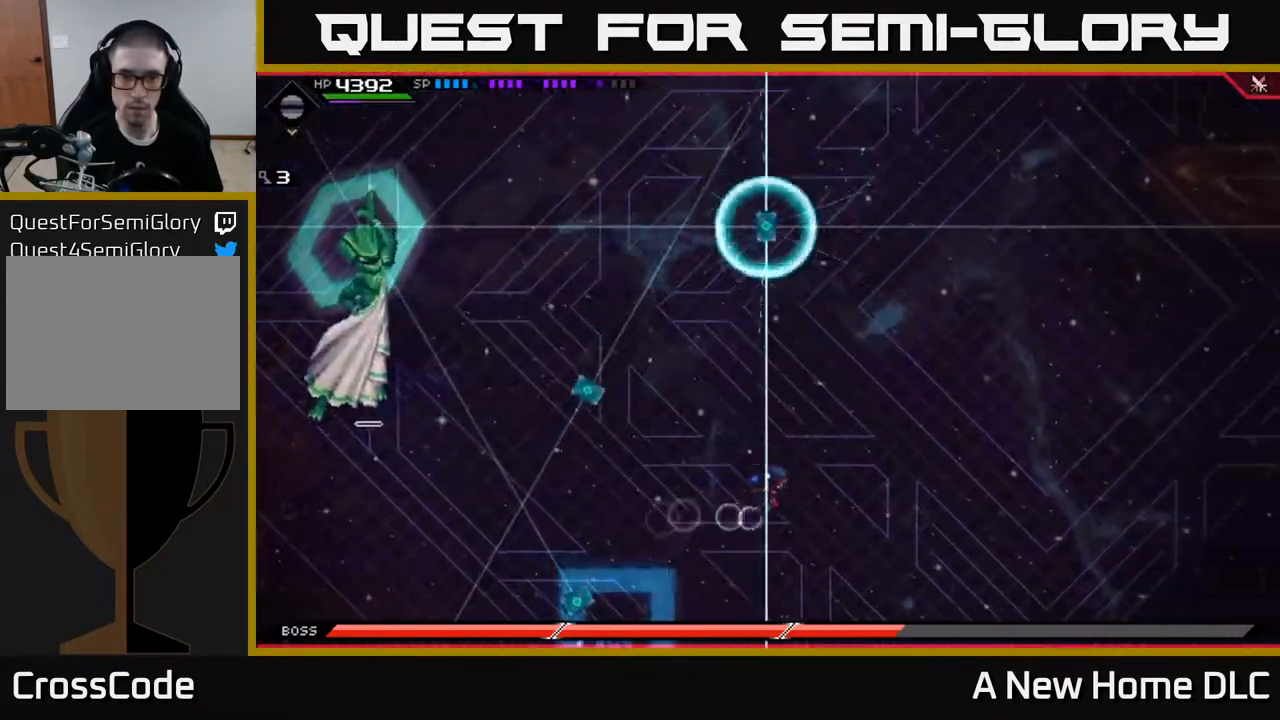
{"buttons": [], "left_stick": "right", "right_stick": "center", "events": [[83, "L1", "down"], [217, "L1", "up"]]}
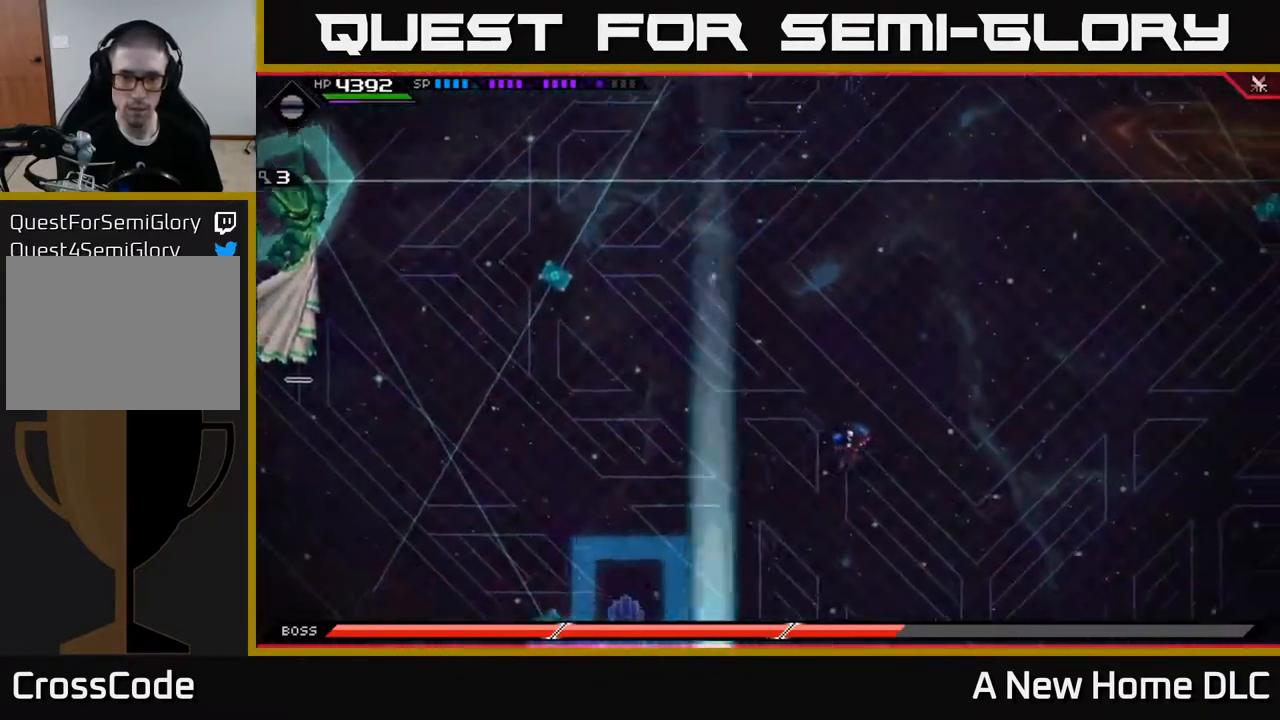
{"buttons": [], "left_stick": "down", "right_stick": "center", "events": [[167, "left_stick", "down-right"], [267, "left_stick", "down"]]}
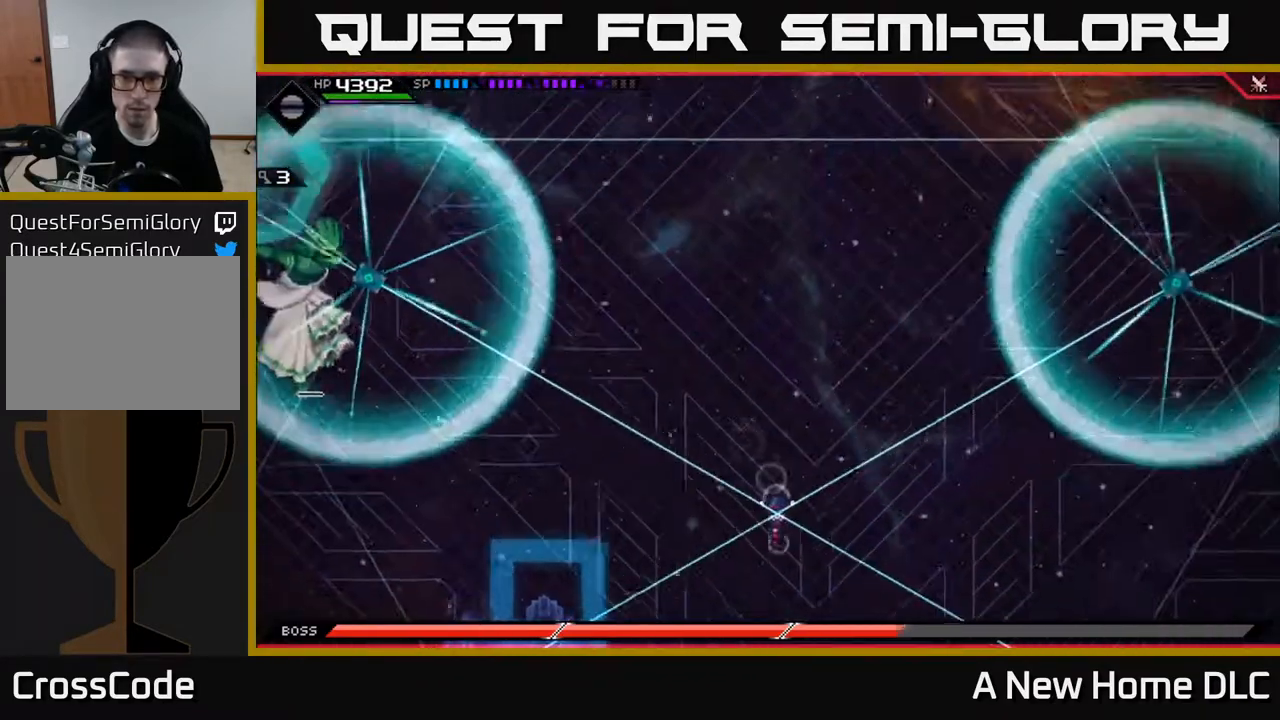
{"buttons": [], "left_stick": "up", "right_stick": "center", "events": [[133, "left_stick", "up"], [267, "L1", "down"], [417, "L1", "up"]]}
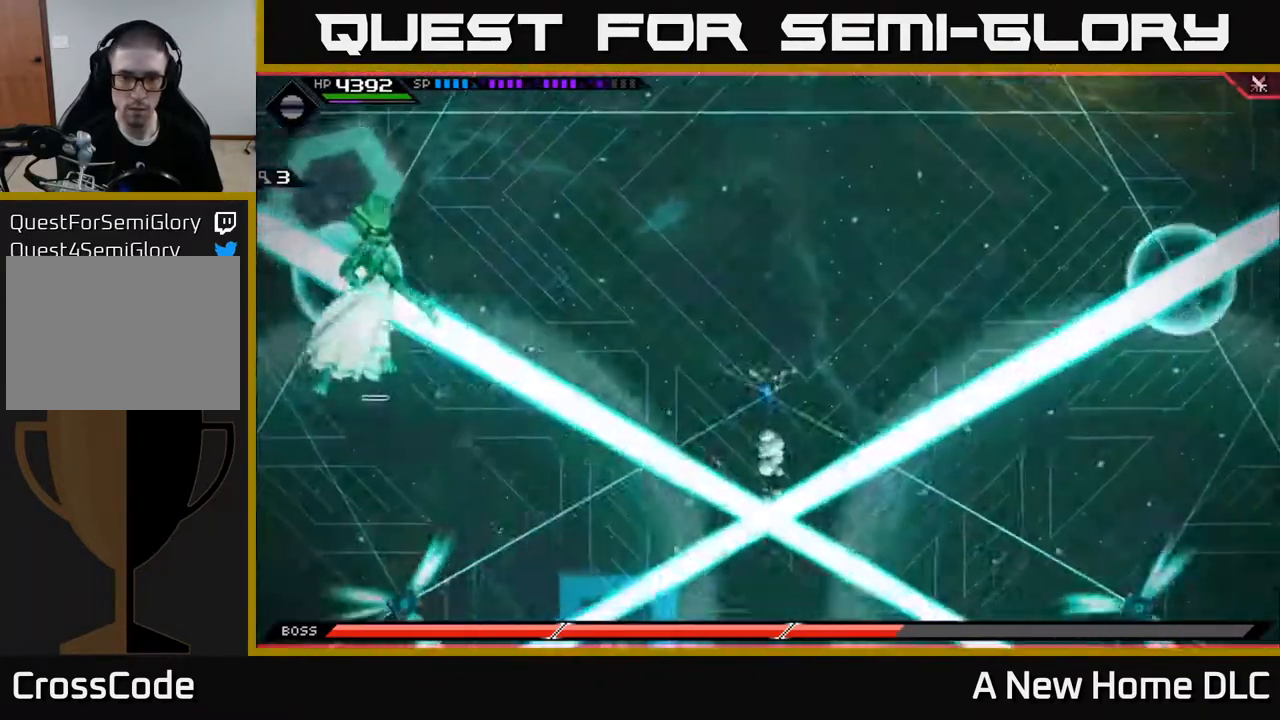
{"buttons": [], "left_stick": "down", "right_stick": "center", "events": [[467, "left_stick", "down"]]}
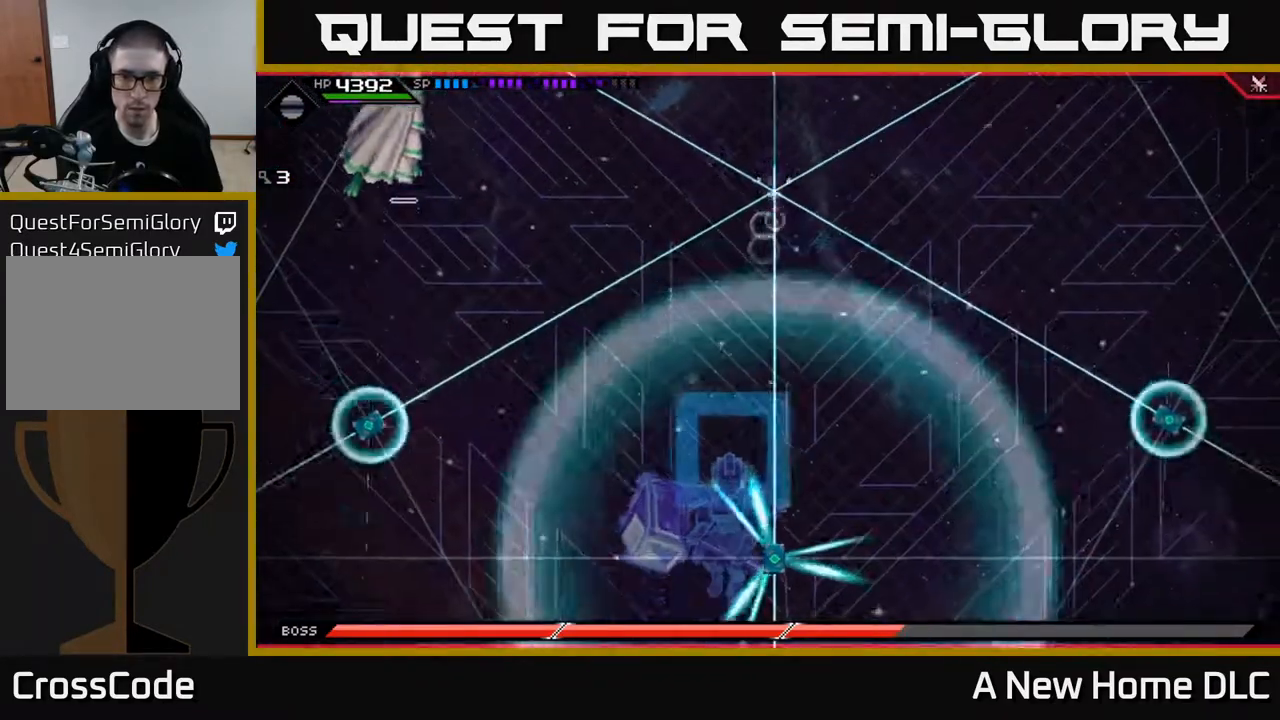
{"buttons": [], "left_stick": "down-right", "right_stick": "center", "events": [[50, "L1", "down"], [183, "L1", "up"], [300, "left_stick", "down-right"]]}
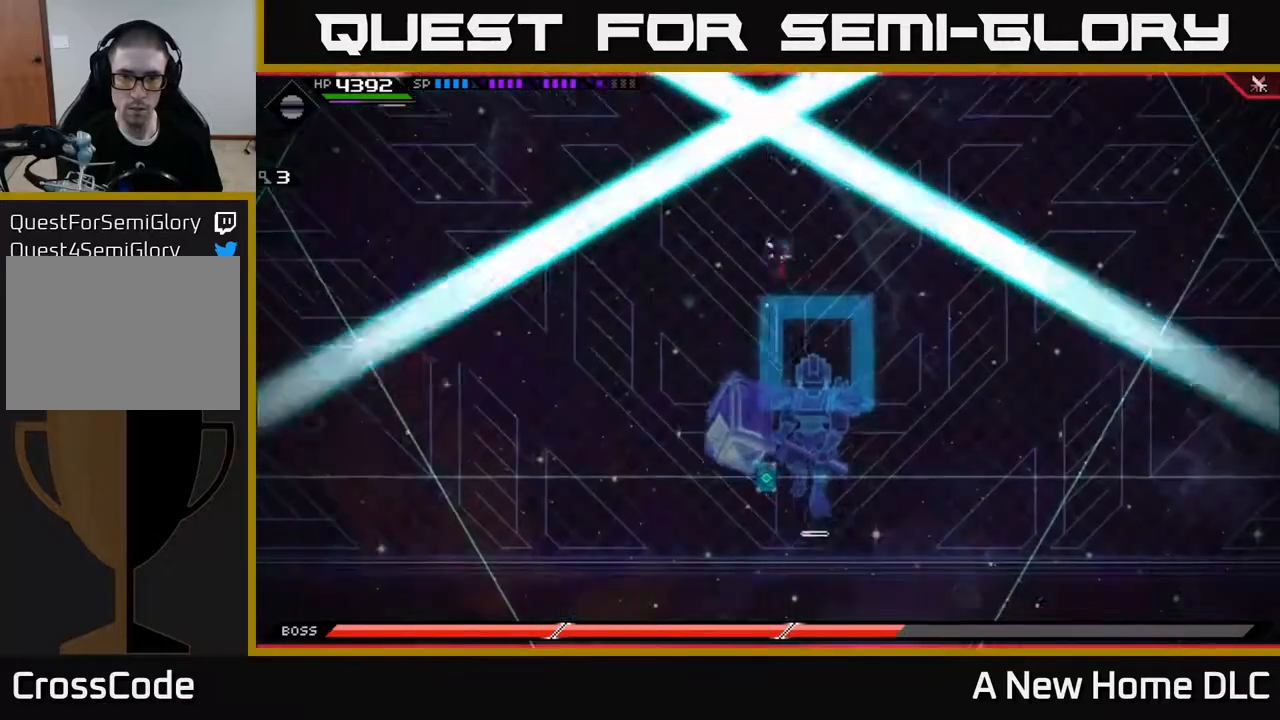
{"buttons": [], "left_stick": "down-left", "right_stick": "center", "events": [[50, "left_stick", "right"], [83, "L1", "down"], [233, "L1", "up"], [450, "left_stick", "down-left"]]}
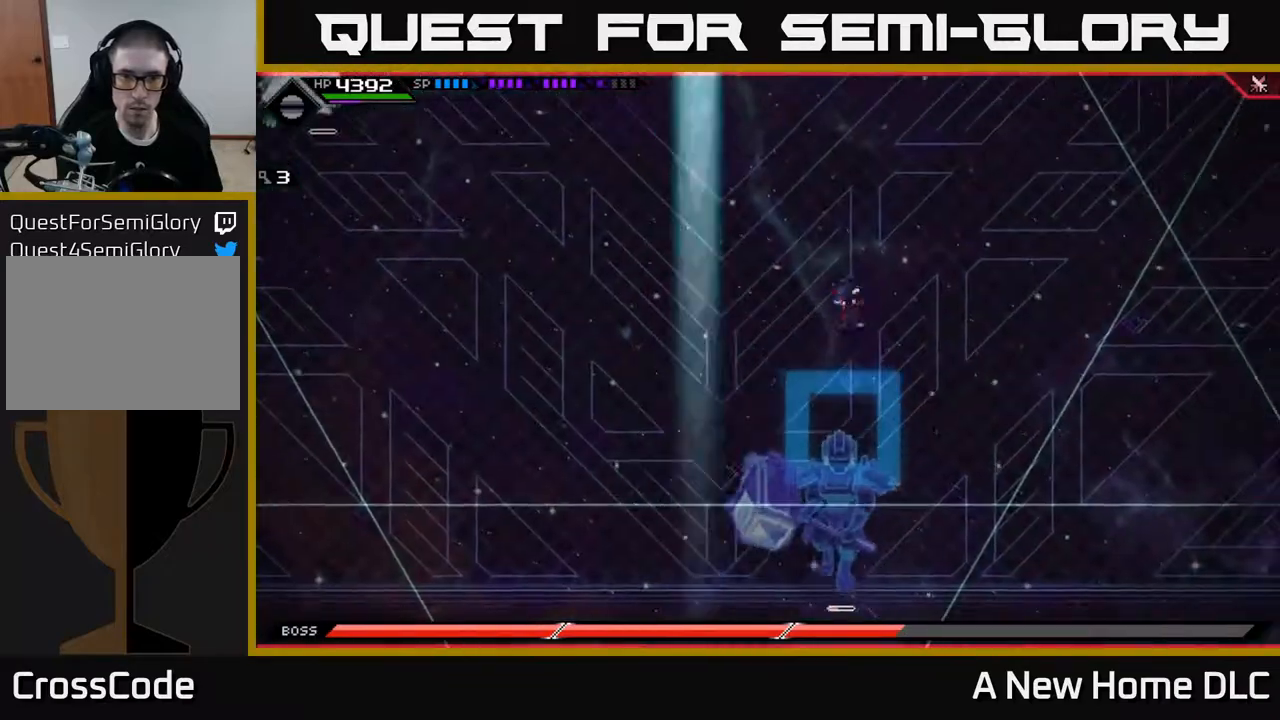
{"buttons": [], "left_stick": "left", "right_stick": "center", "events": [[83, "left_stick", "left"], [400, "DPAD_RIGHT", "down"], [433, "DPAD_RIGHT", "up"]]}
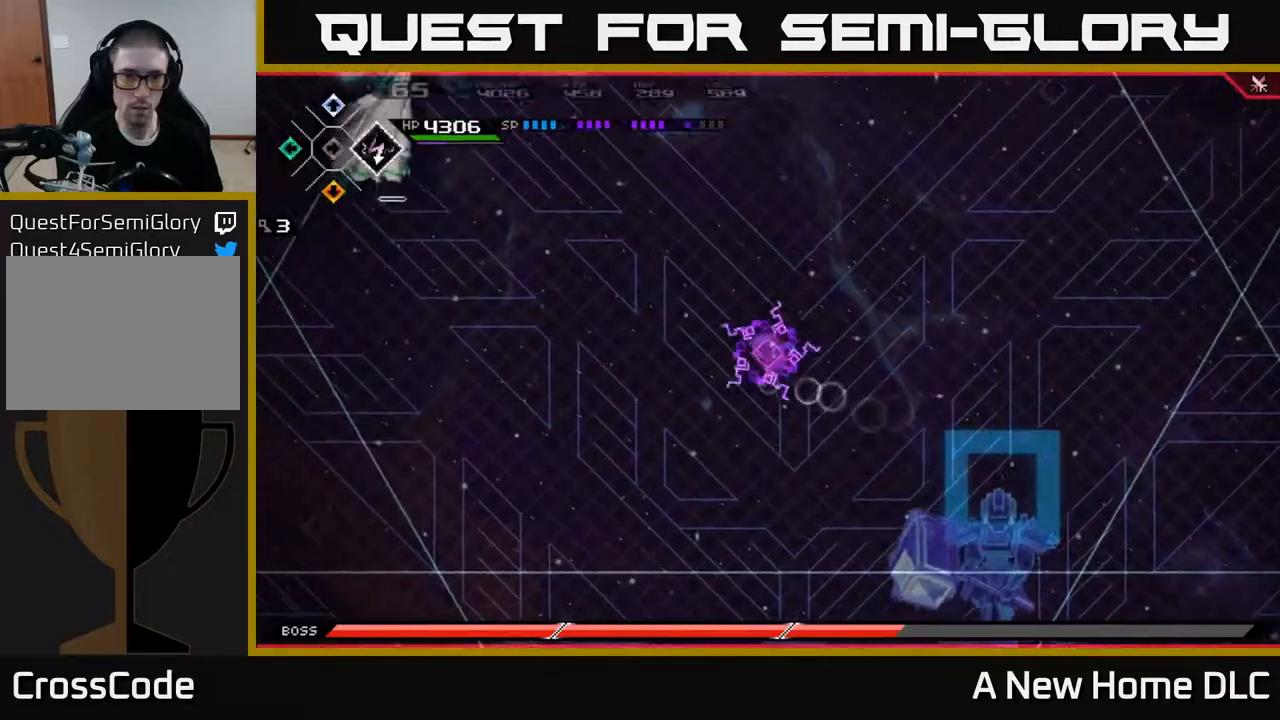
{"buttons": ["R2"], "left_stick": "center", "right_stick": "left", "events": [[117, "R2", "down"], [150, "right_stick", "left"], [183, "left_stick", "center"]]}
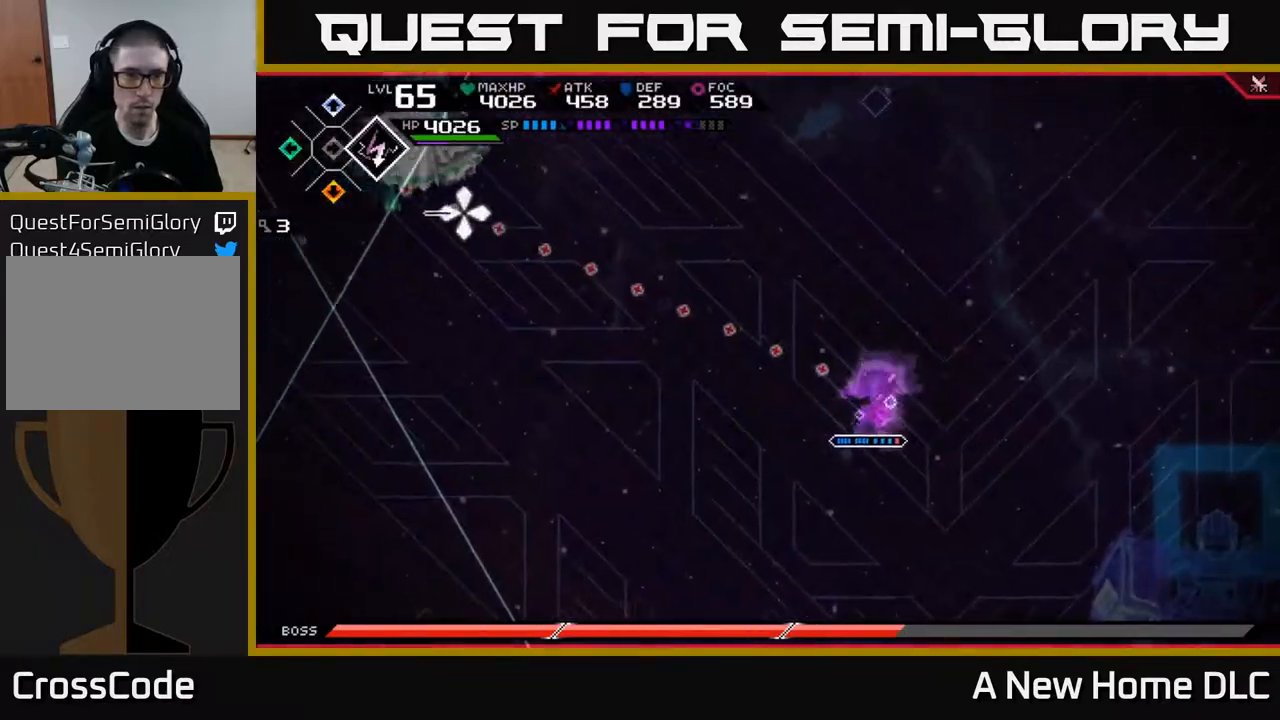
{"buttons": [], "left_stick": "left", "right_stick": "left", "events": [[317, "R2", "up"], [433, "left_stick", "left"]]}
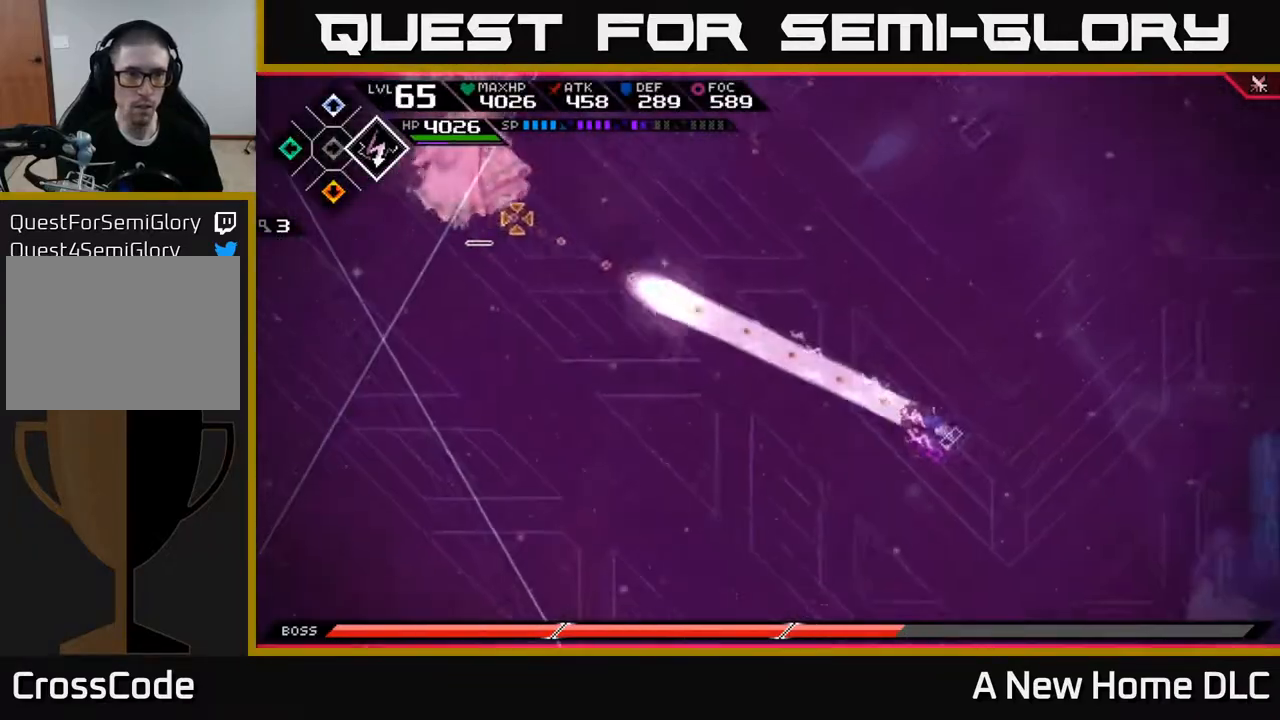
{"buttons": [], "left_stick": "up-left", "right_stick": "center", "events": [[67, "right_stick", "center"], [133, "left_stick", "up-left"], [167, "L1", "down"], [267, "L1", "up"], [350, "L1", "down"], [467, "L1", "up"]]}